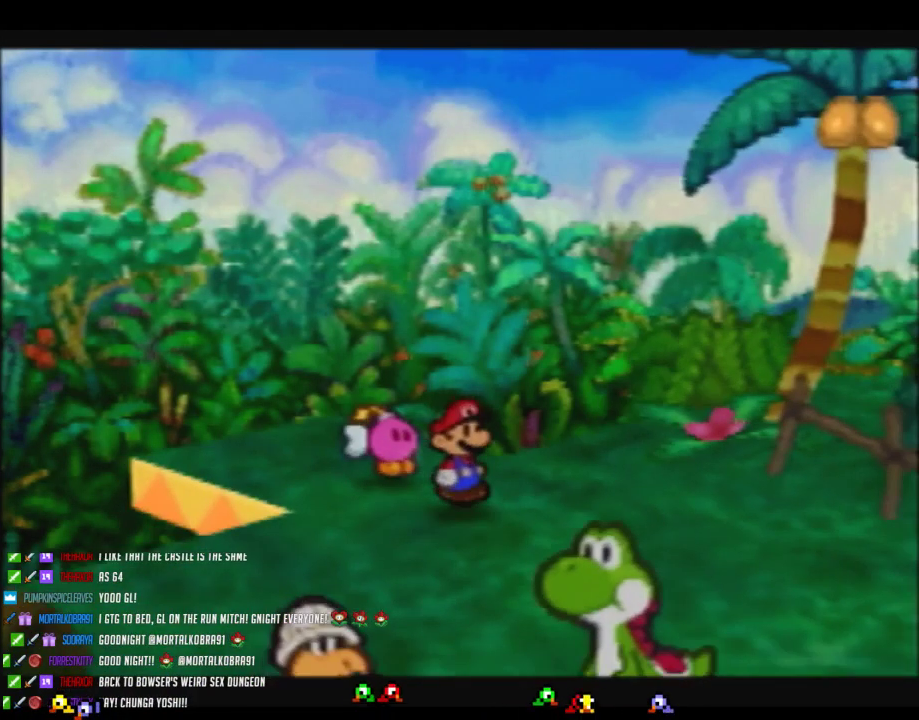
Gameplay with a controller (Nintendo layout); each line is a JSON object with the inputs held at the frame after it. "events" lists button and stick changes between this image and that frame as [ms after this image, input, new state], when the widget could be followed in between. Not read: L3 R3.
{"buttons": [], "left_stick": "down", "events": [[350, "A", "down"], [383, "Z", "up"], [417, "A", "up"]]}
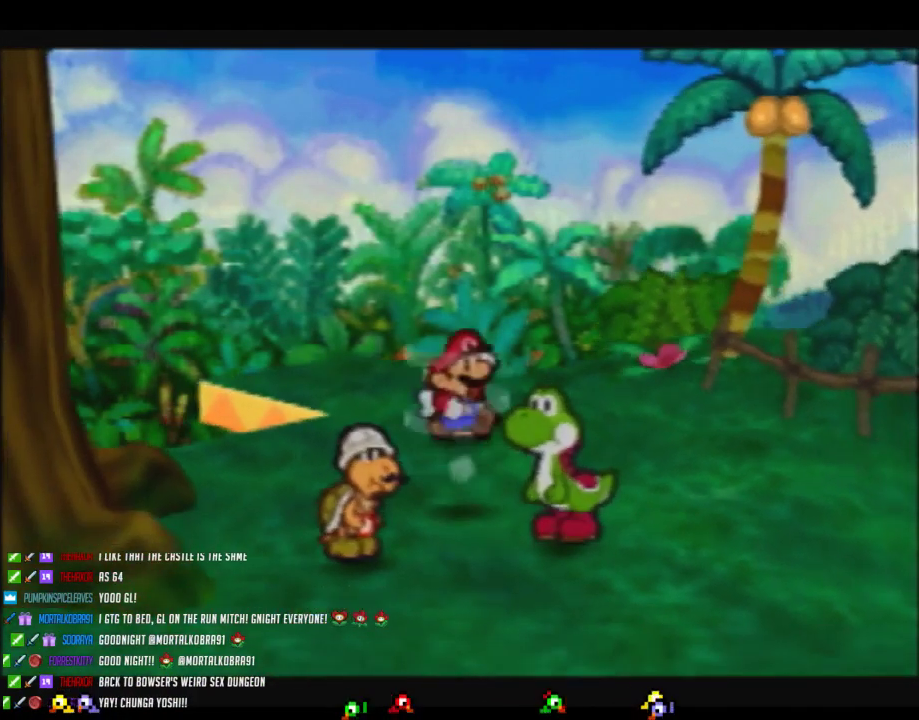
{"buttons": [], "left_stick": "center", "events": [[167, "left_stick", "down-left"], [250, "left_stick", "left"], [317, "A", "down"], [350, "left_stick", "center"], [417, "A", "up"]]}
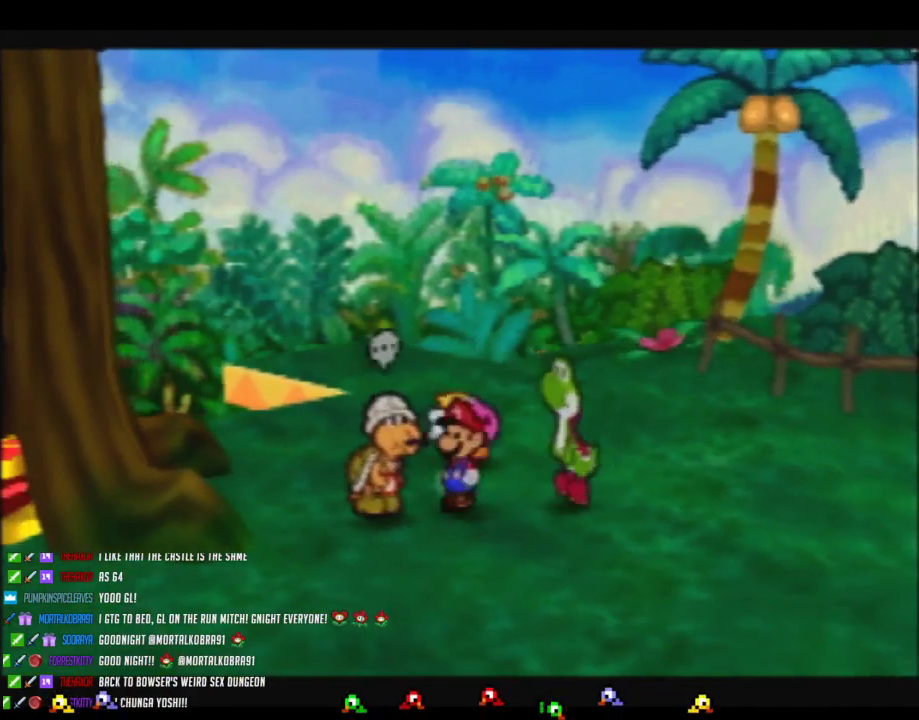
{"buttons": ["B"], "left_stick": "center", "events": [[33, "B", "down"]]}
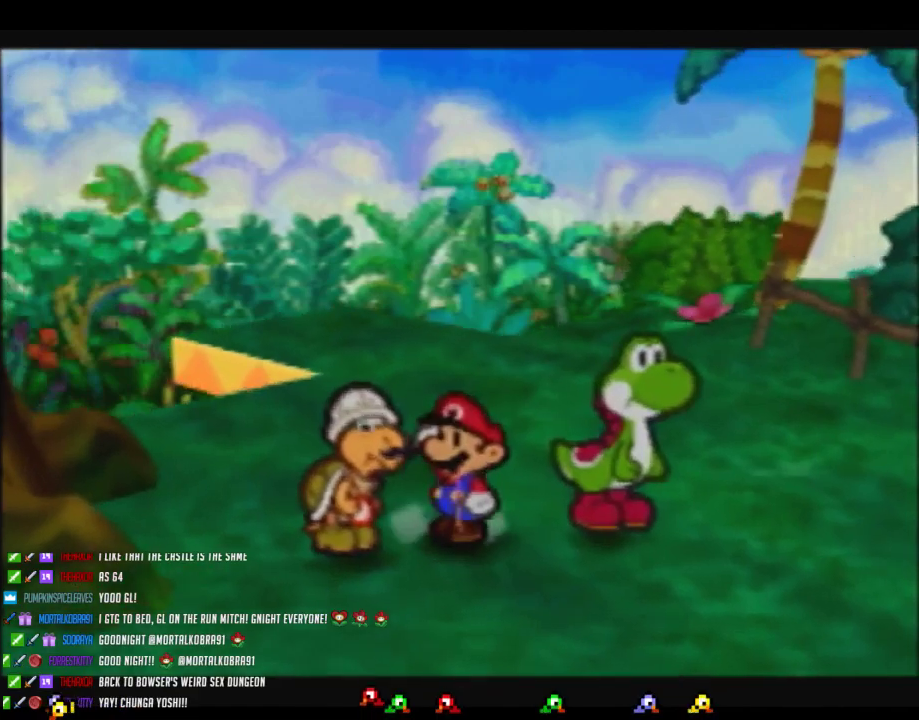
{"buttons": ["B"], "left_stick": "center", "events": []}
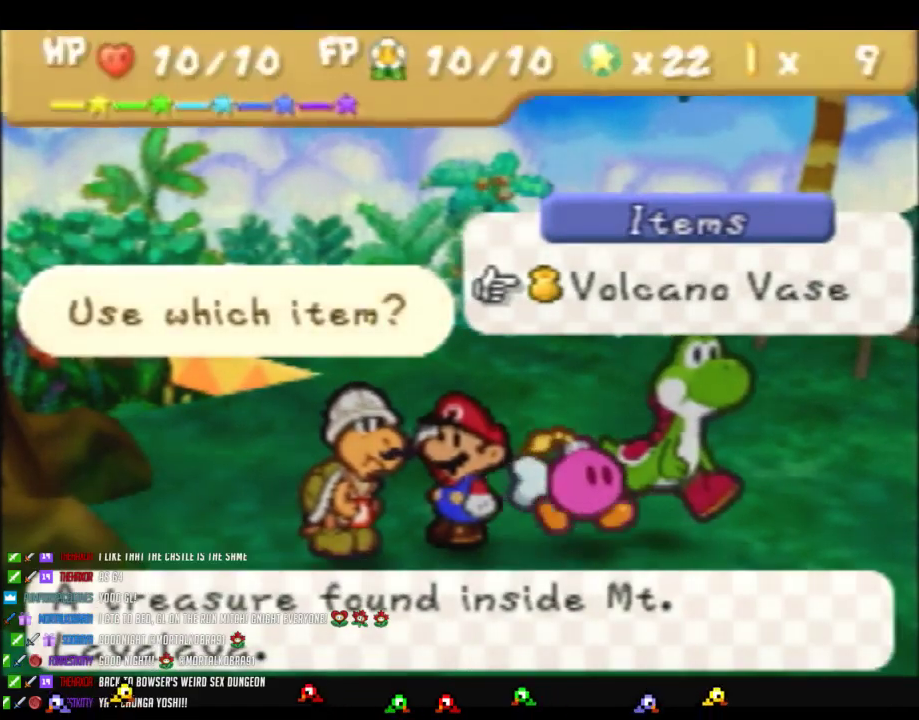
{"buttons": ["B"], "left_stick": "center", "events": [[67, "B", "up"], [133, "A", "down"], [250, "A", "up"], [250, "B", "down"]]}
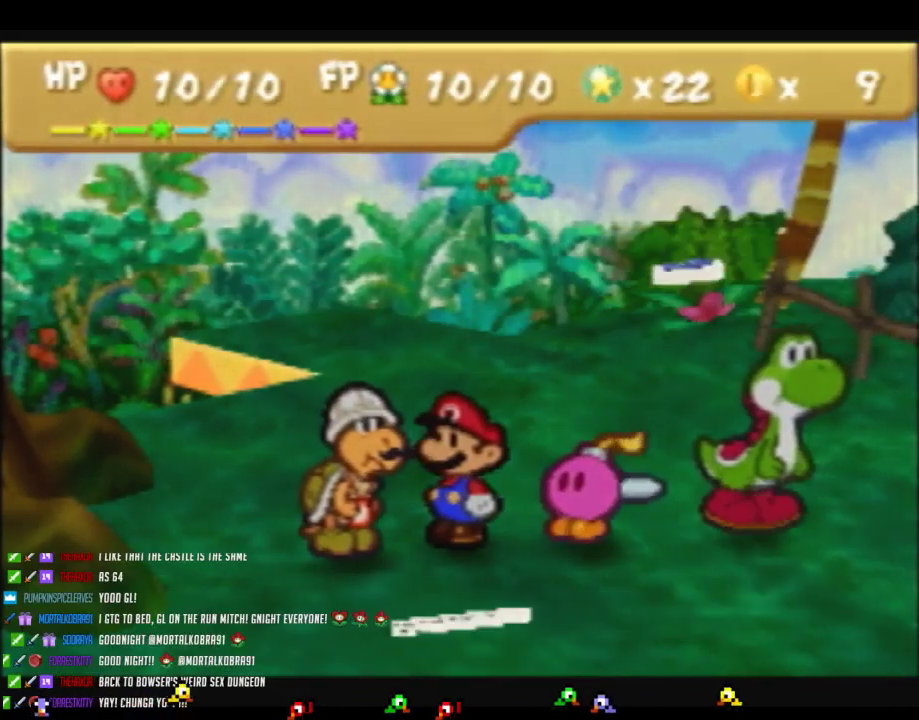
{"buttons": ["B"], "left_stick": "center", "events": []}
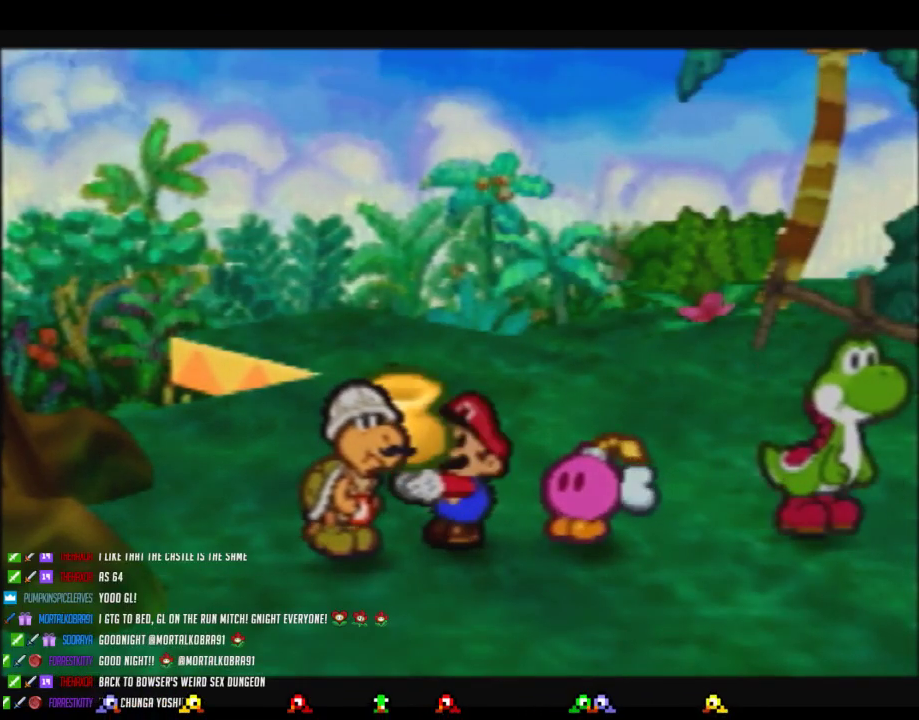
{"buttons": ["B"], "left_stick": "center", "events": []}
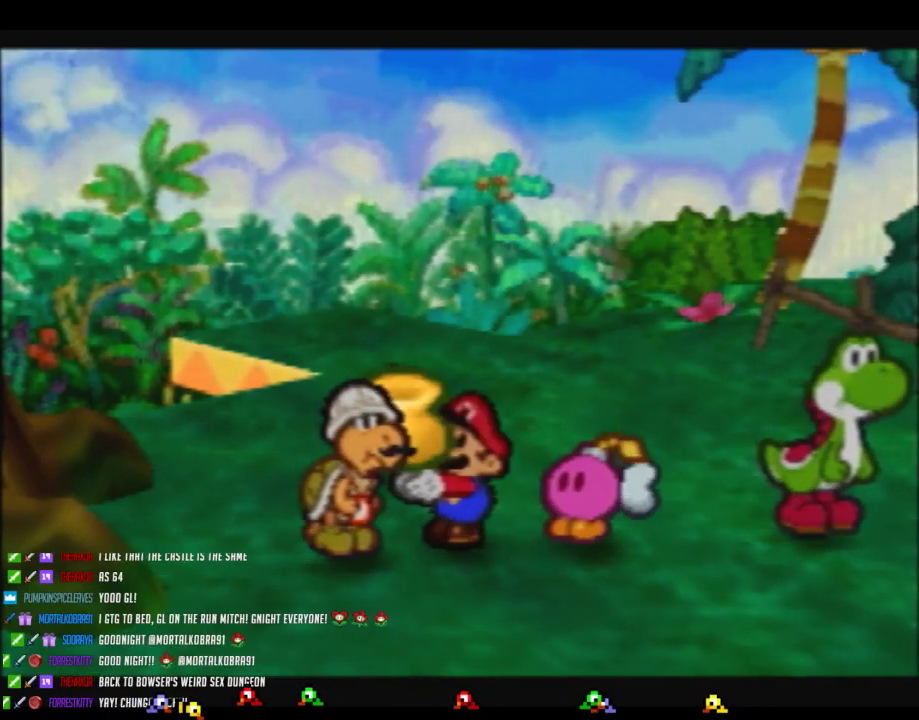
{"buttons": ["B"], "left_stick": "center", "events": []}
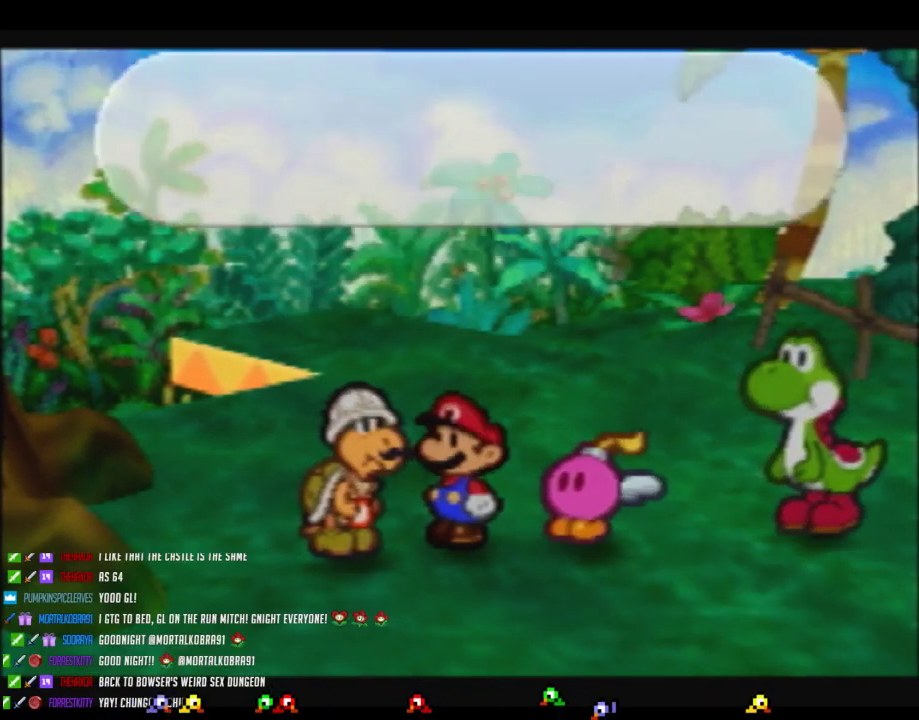
{"buttons": ["B"], "left_stick": "center", "events": []}
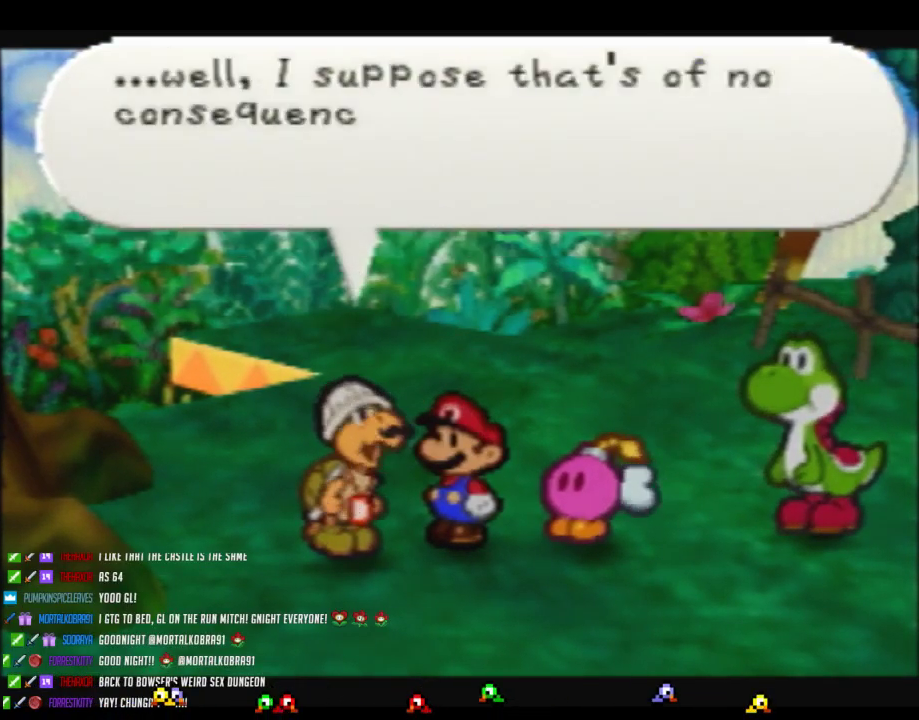
{"buttons": ["B"], "left_stick": "center", "events": []}
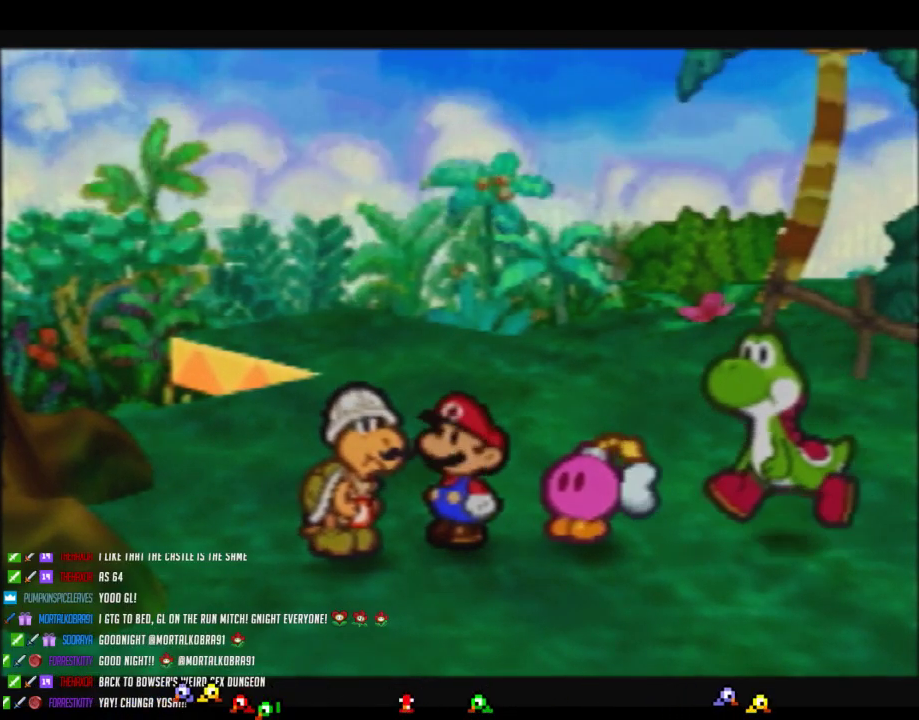
{"buttons": ["B"], "left_stick": "center", "events": []}
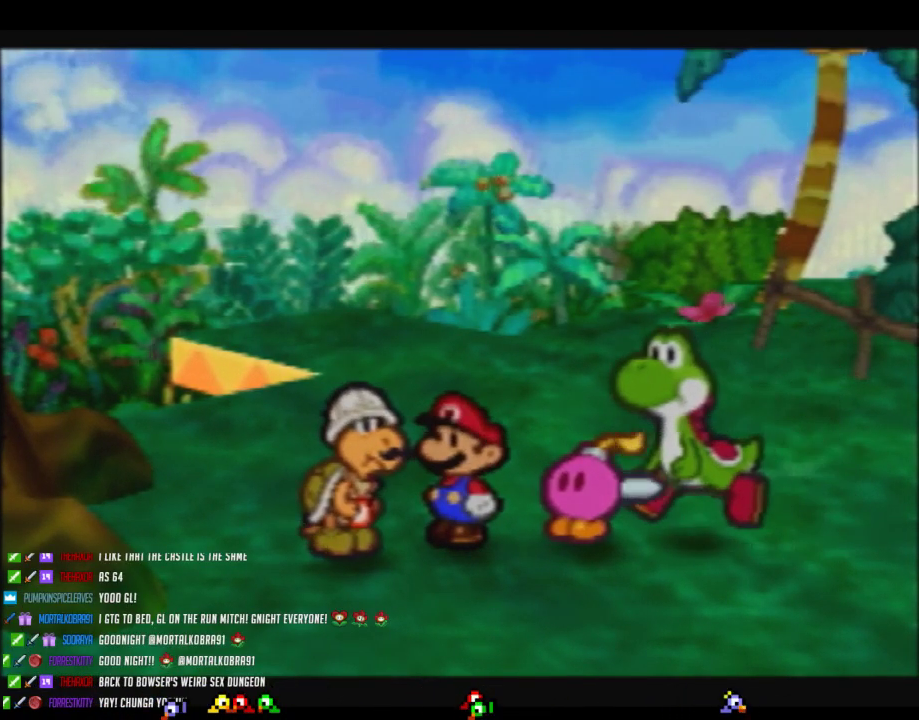
{"buttons": ["B"], "left_stick": "center", "events": []}
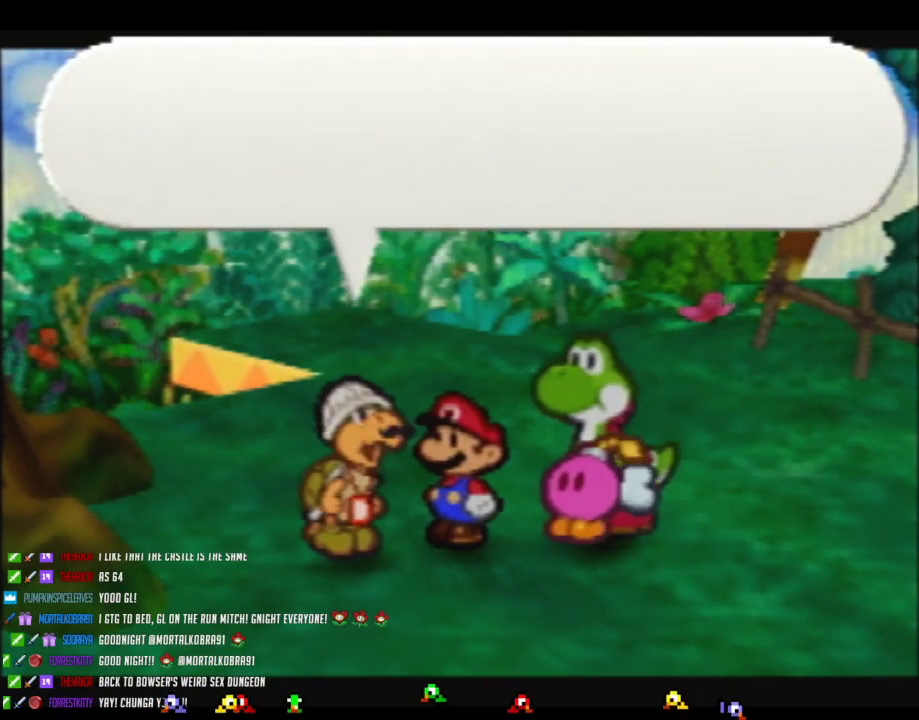
{"buttons": ["B"], "left_stick": "center", "events": []}
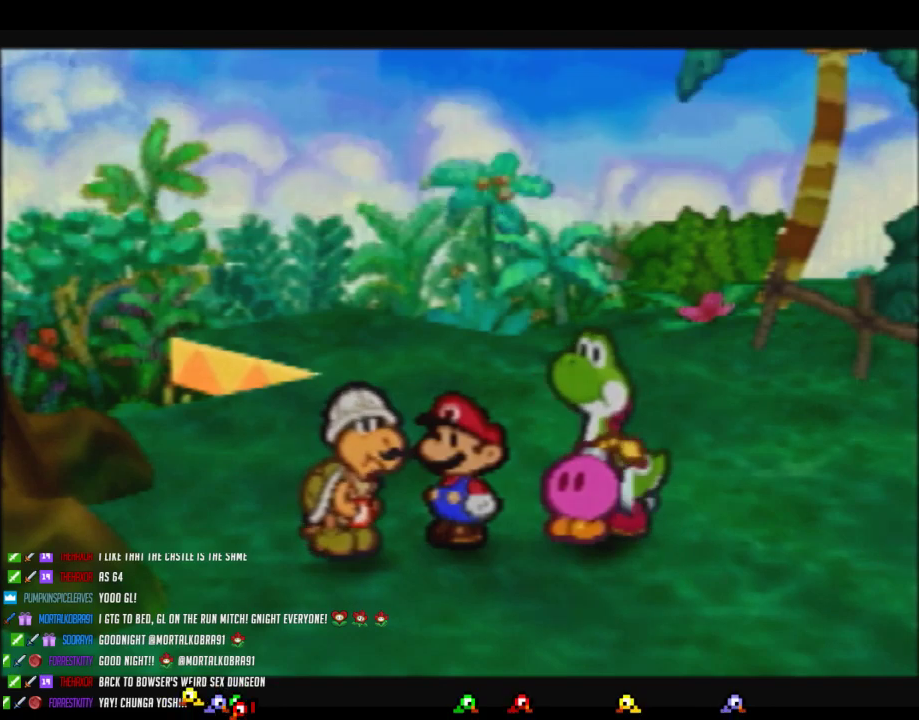
{"buttons": ["B"], "left_stick": "center", "events": []}
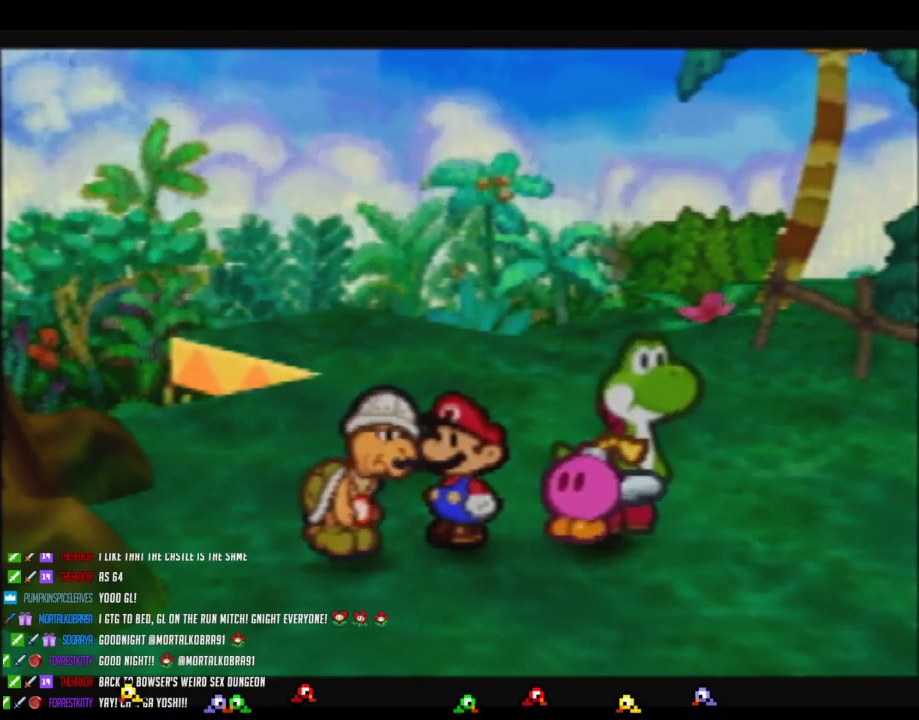
{"buttons": ["B"], "left_stick": "center", "events": []}
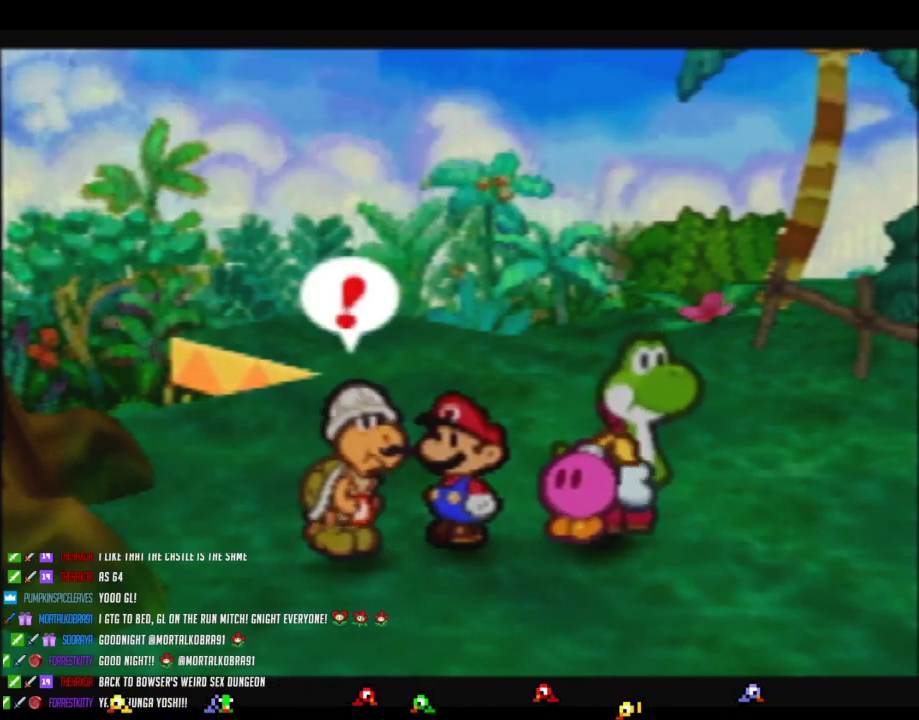
{"buttons": ["B"], "left_stick": "center", "events": []}
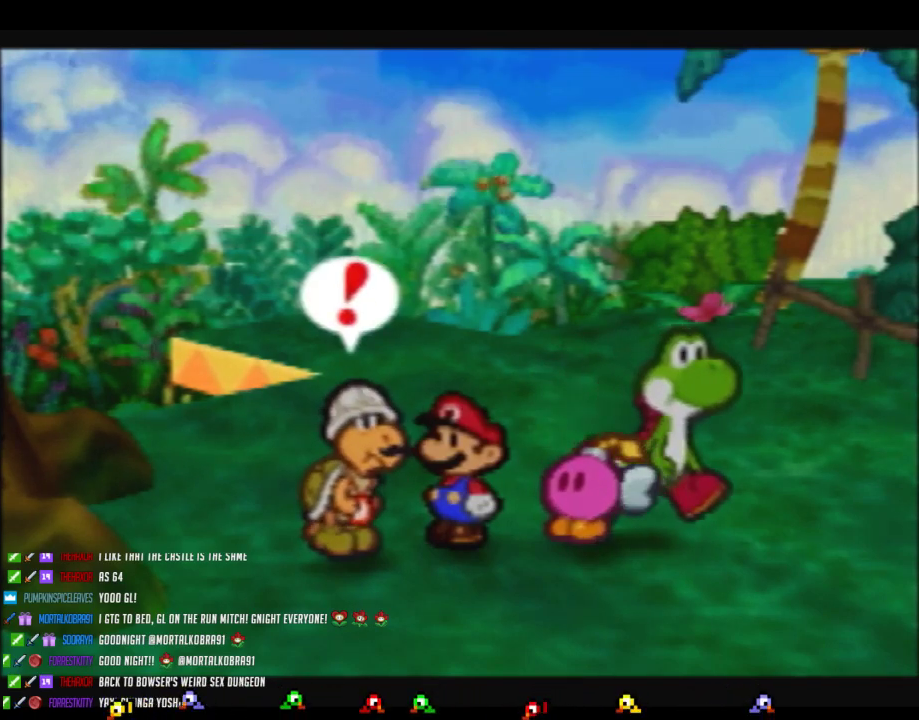
{"buttons": ["B"], "left_stick": "center", "events": []}
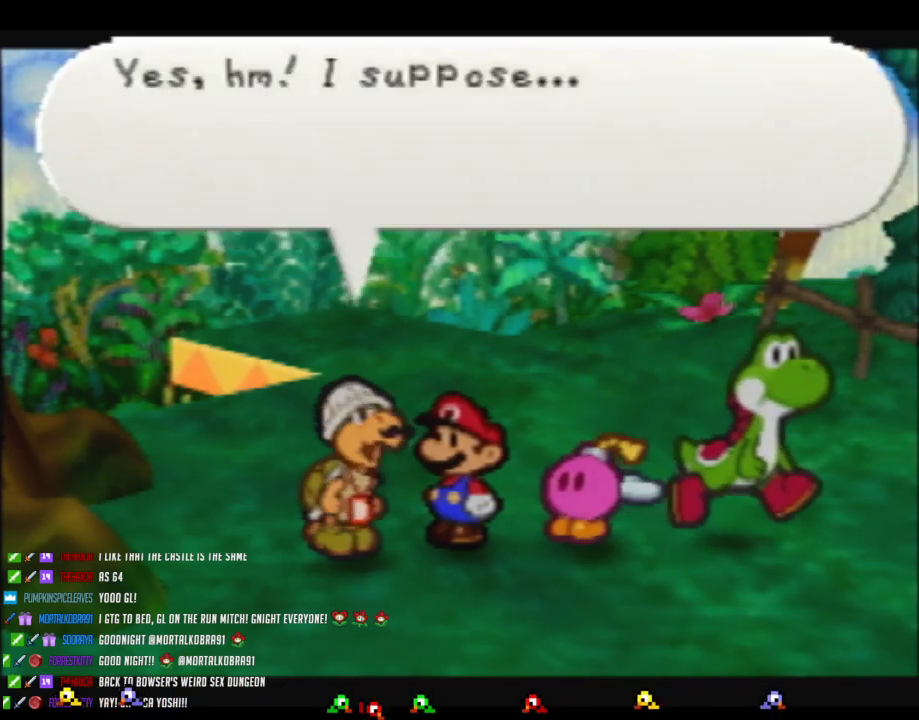
{"buttons": ["B"], "left_stick": "center", "events": []}
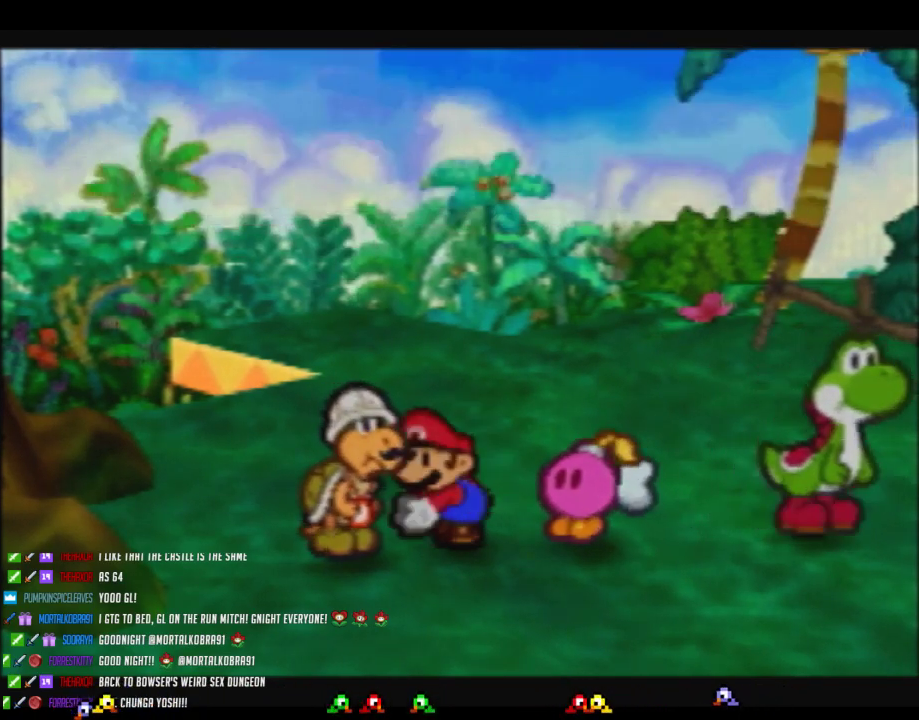
{"buttons": ["B"], "left_stick": "center", "events": []}
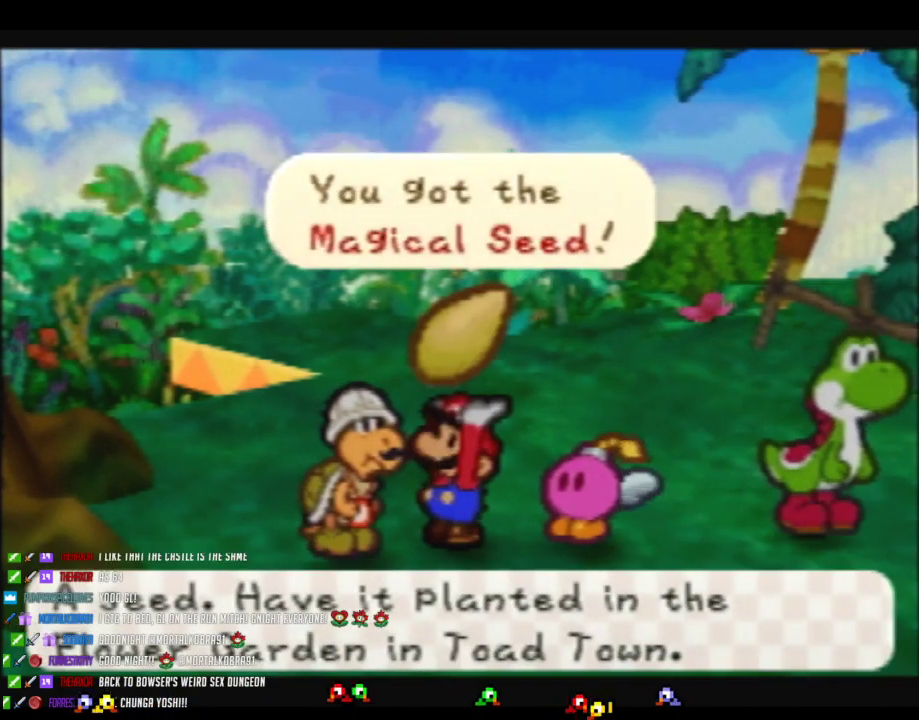
{"buttons": ["B"], "left_stick": "center", "events": [[100, "A", "down"], [217, "A", "up"]]}
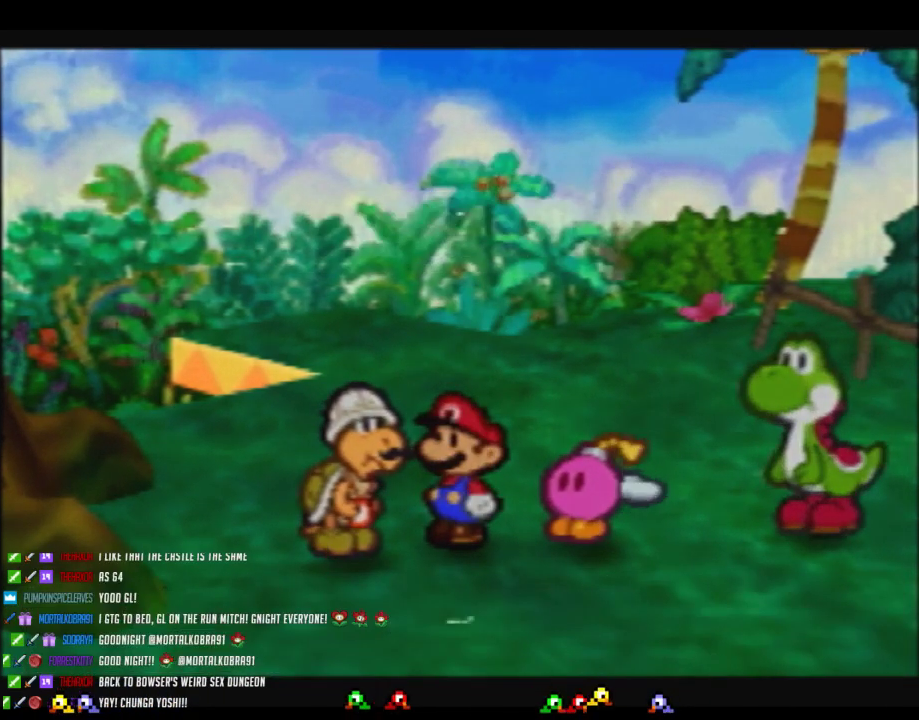
{"buttons": ["B"], "left_stick": "center", "events": []}
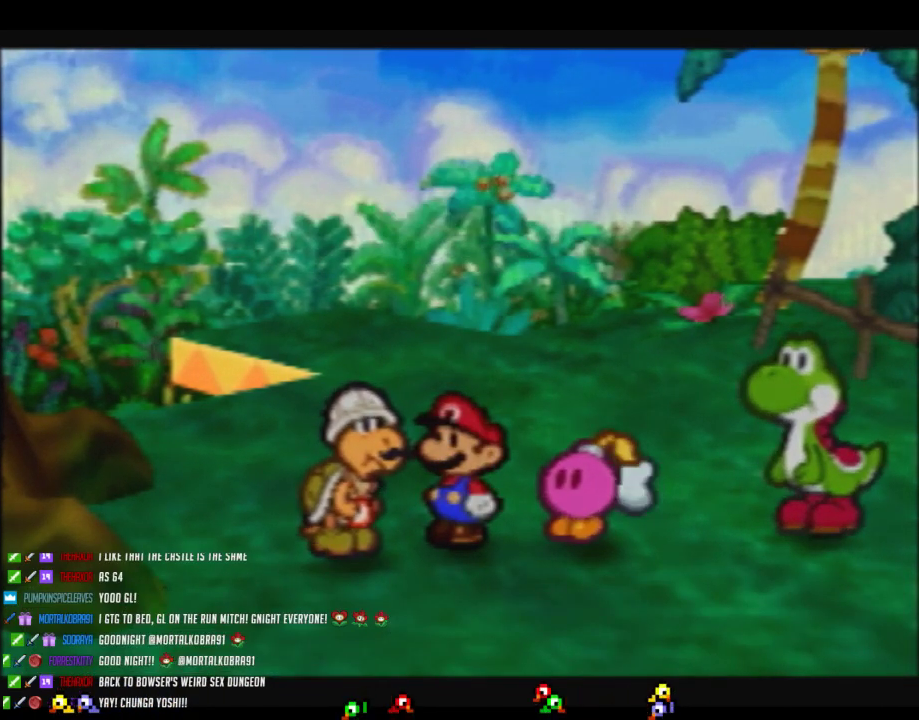
{"buttons": ["B"], "left_stick": "down", "events": [[100, "left_stick", "down"]]}
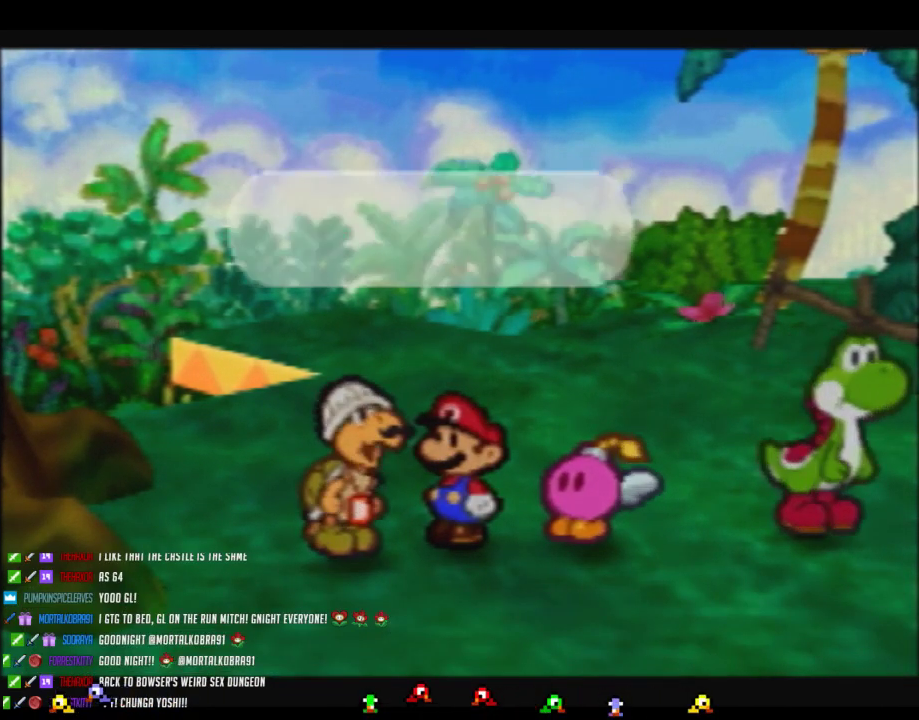
{"buttons": ["B"], "left_stick": "down", "events": []}
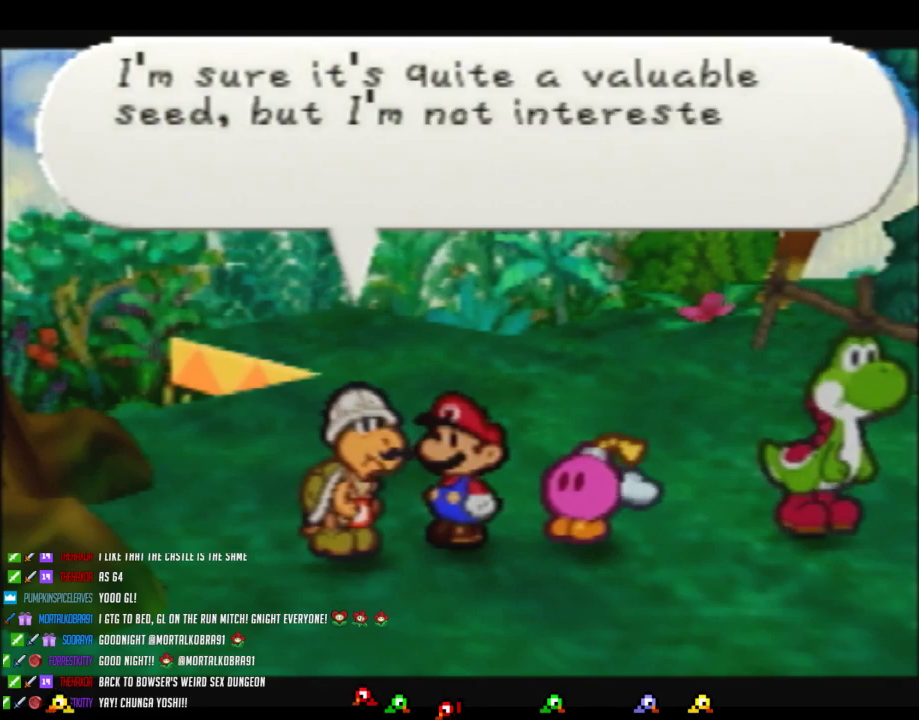
{"buttons": ["B"], "left_stick": "down", "events": []}
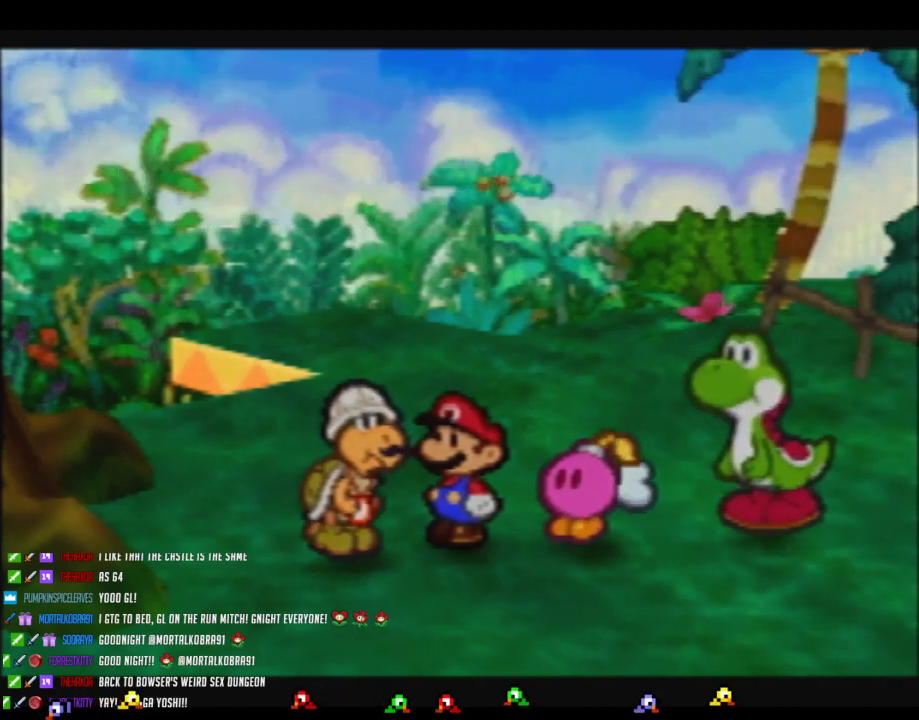
{"buttons": ["B"], "left_stick": "down", "events": []}
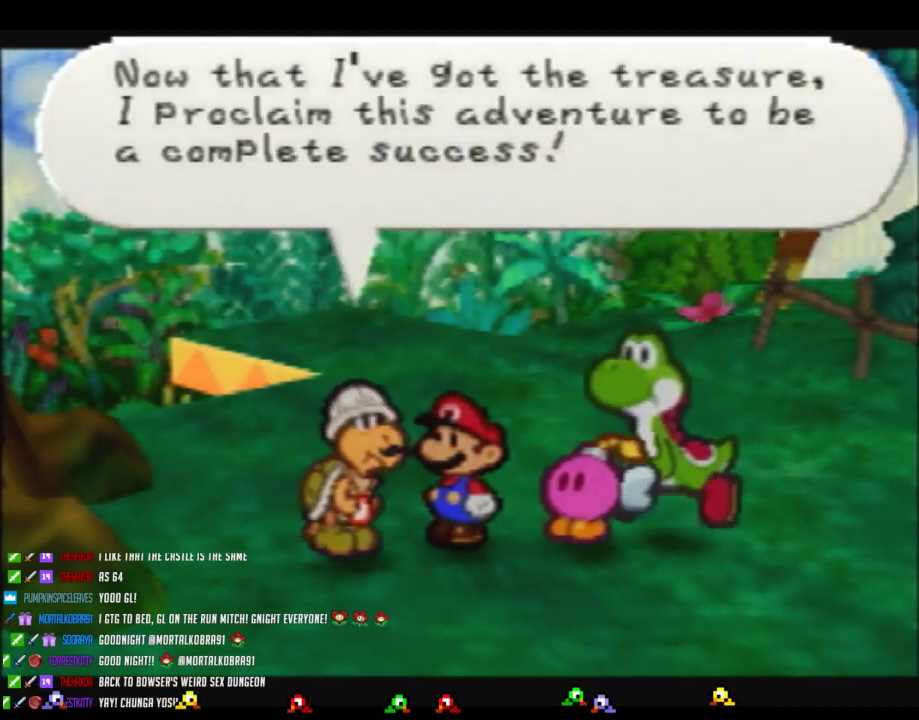
{"buttons": ["B"], "left_stick": "down", "events": []}
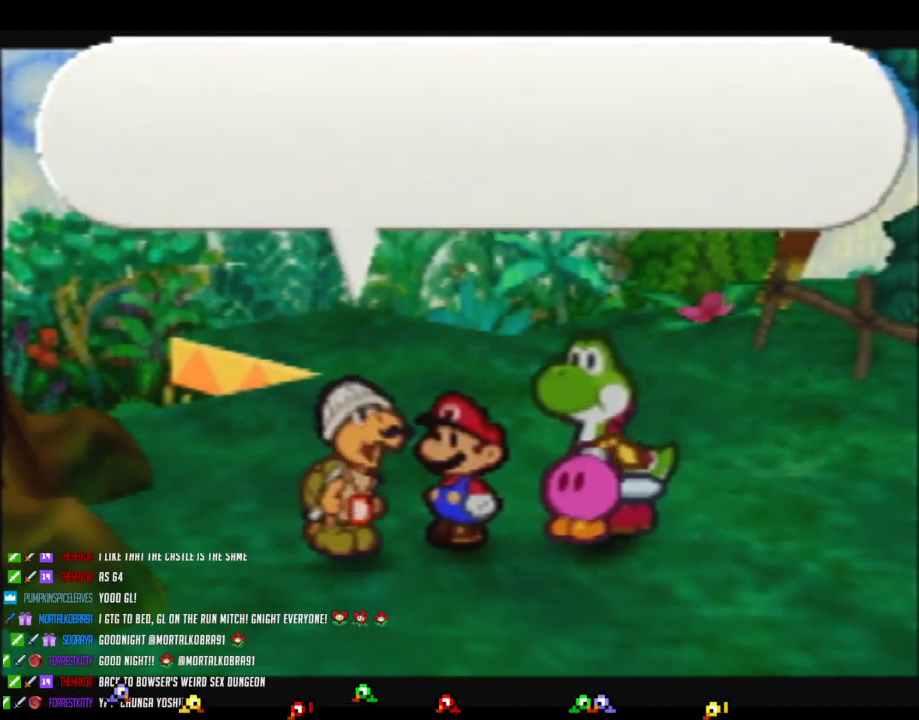
{"buttons": ["B"], "left_stick": "down", "events": []}
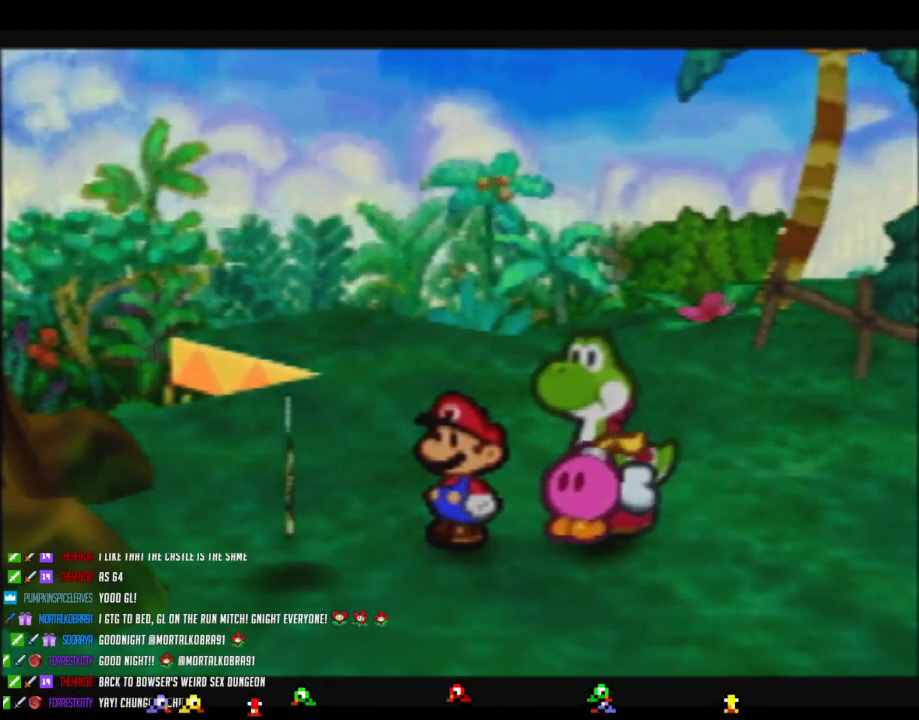
{"buttons": ["B"], "left_stick": "down-left", "events": [[100, "left_stick", "down-left"]]}
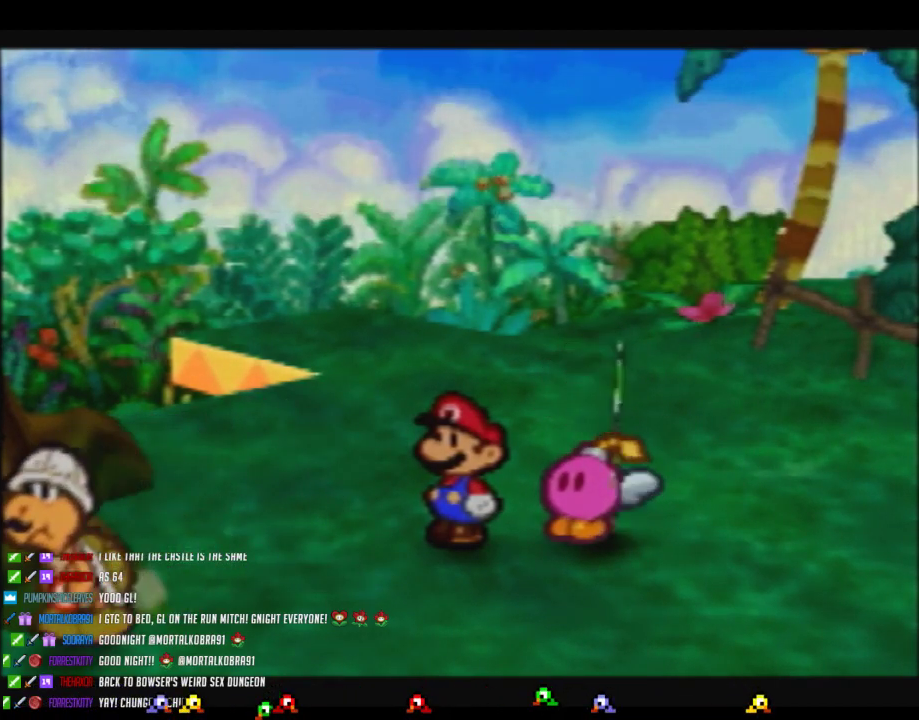
{"buttons": ["B"], "left_stick": "down-left", "events": []}
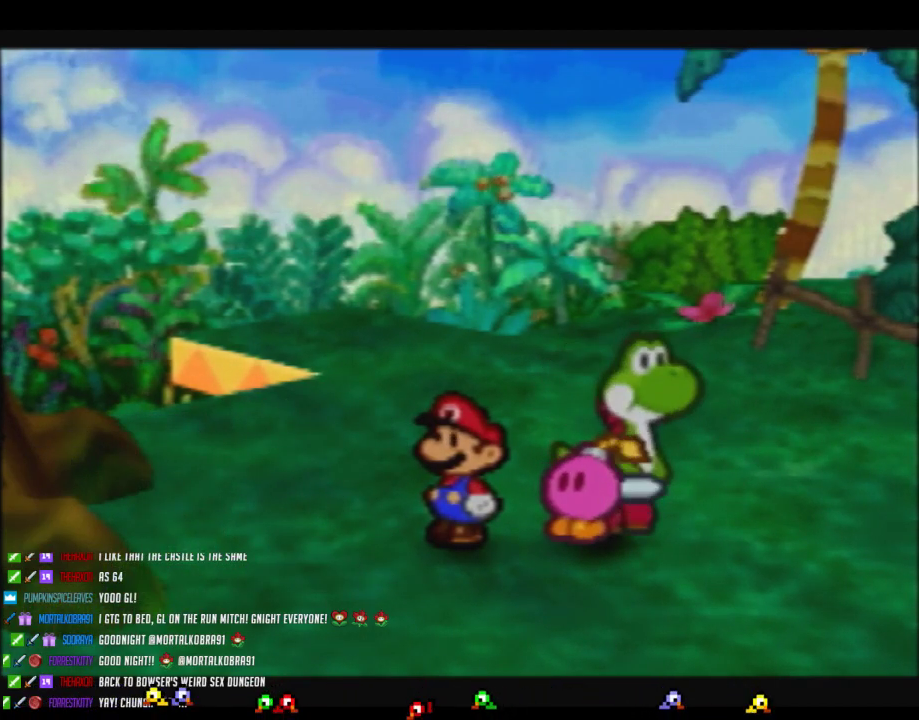
{"buttons": ["Z"], "left_stick": "down-left", "events": [[167, "B", "up"], [417, "Z", "down"]]}
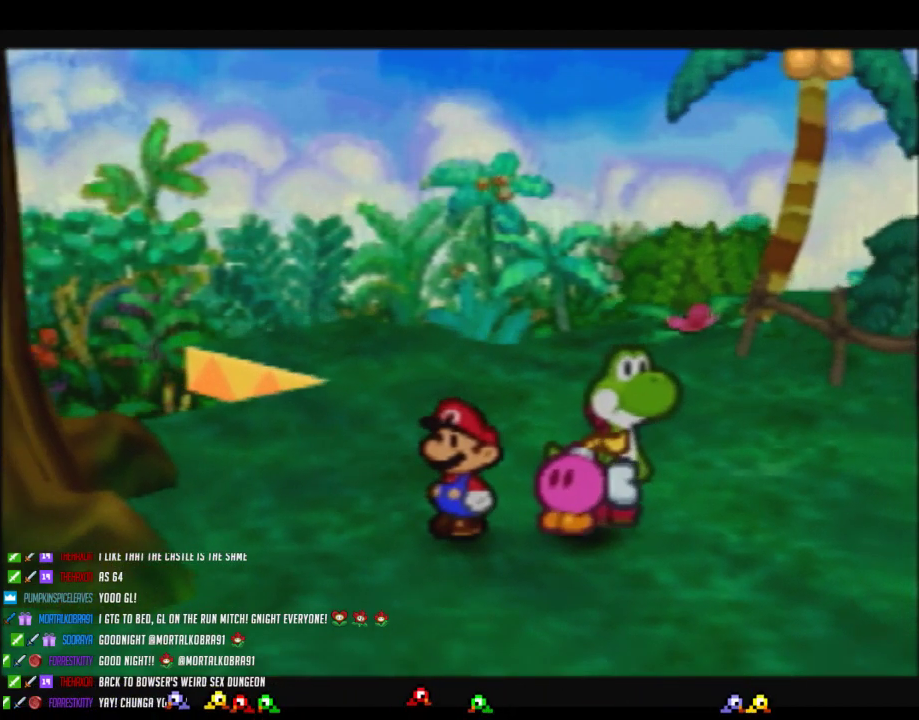
{"buttons": ["Z"], "left_stick": "down-left", "events": [[67, "Z", "up"], [133, "Z", "down"], [217, "Z", "up"], [483, "Z", "down"]]}